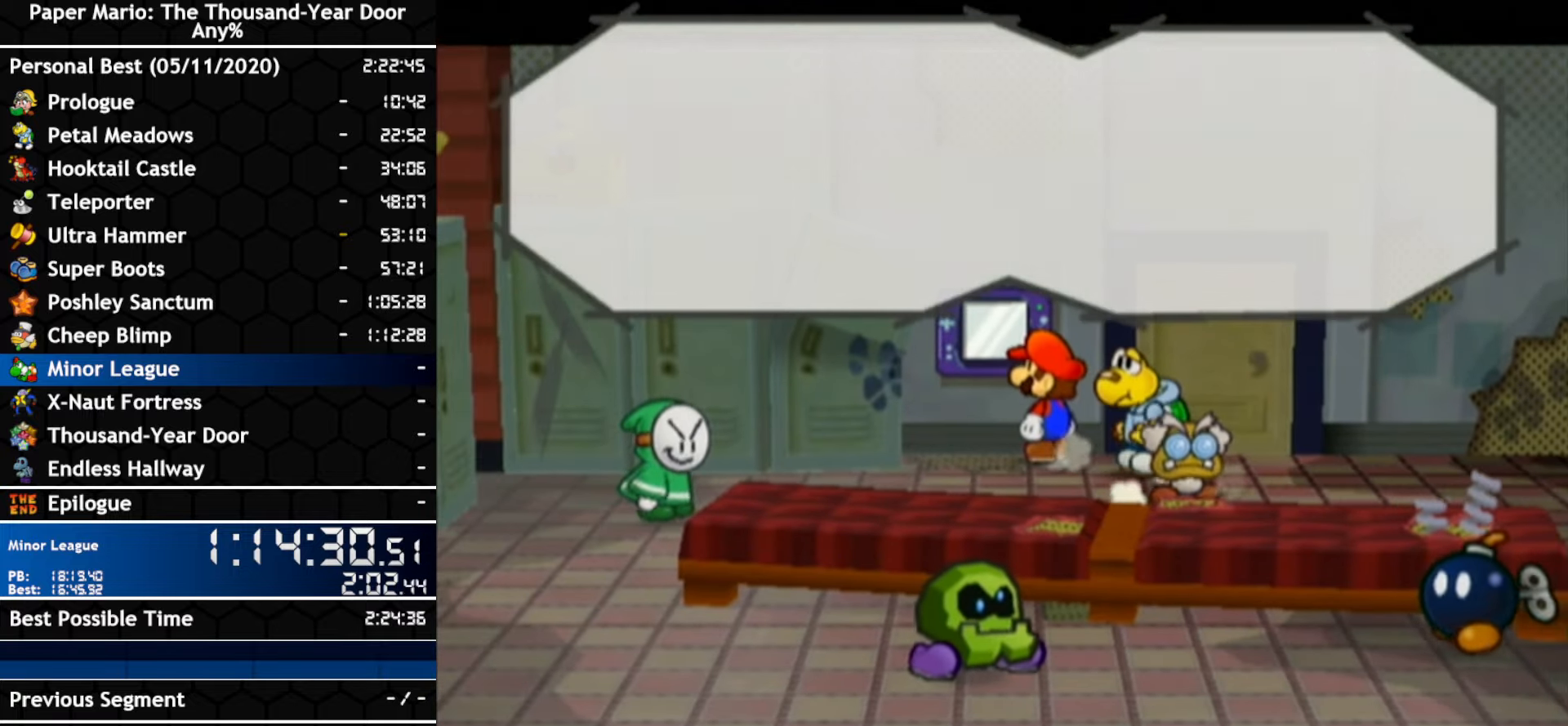
Gameplay with a controller (Nintendo layout); each line is a JSON object with the inputs held at the frame after it. "events" lists button and stick changes between this image and that frame as [ms after this image, input, new state], when the widget could be followed in between. Not read: C_DOWN C_LEFT C_RIGHT C_UP DPAD_DOWN DPAD_LEFT DPAD_RIGHT DPAD_UP L1 L2 L3 R2 R3 SELECT START X Y Z.
{"buttons": [], "left_stick": "center", "right_stick": "center", "events": [[50, "B", "down"], [116, "B", "up"], [200, "A", "up"], [350, "A", "down"], [416, "A", "up"]]}
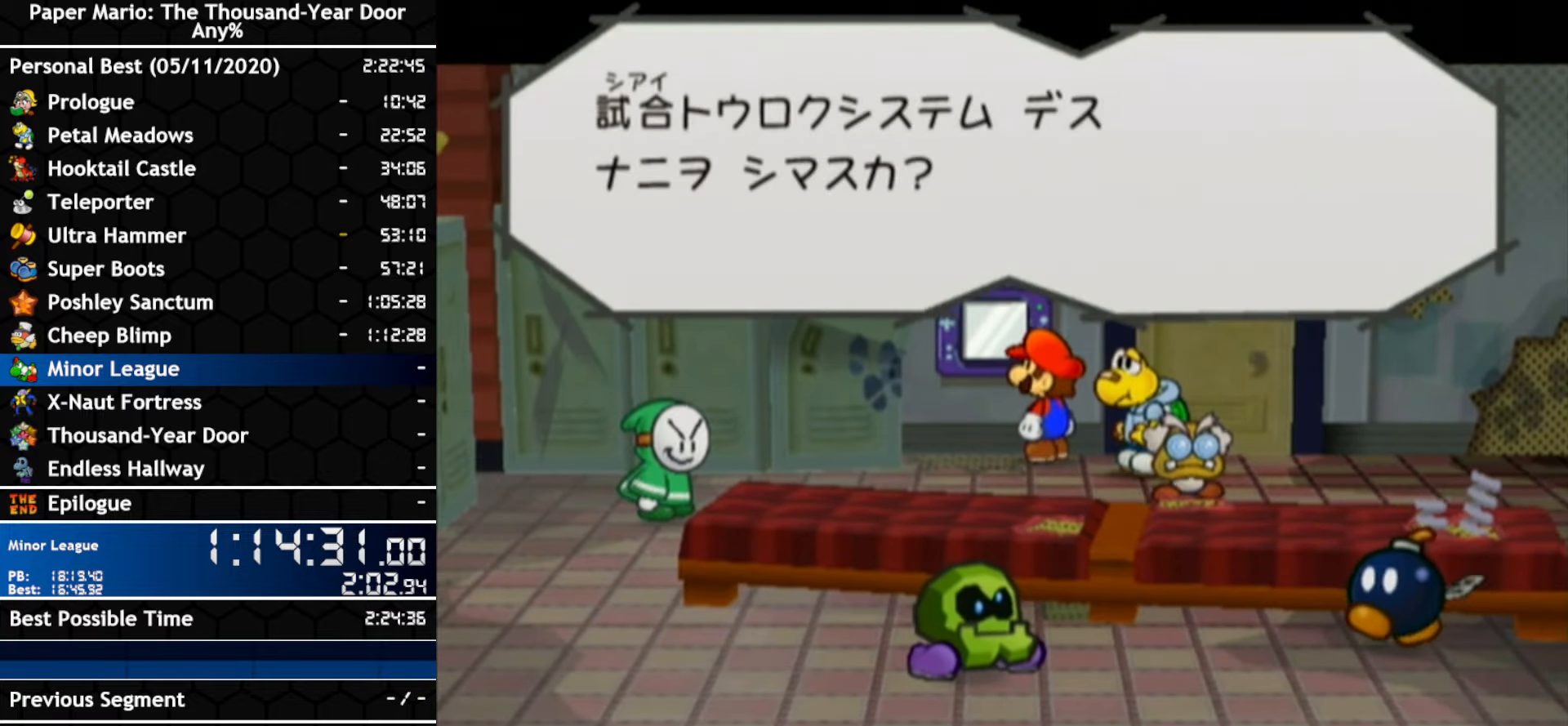
{"buttons": [], "left_stick": "center", "right_stick": "center", "events": [[200, "A", "down"], [266, "A", "up"], [433, "A", "down"], [483, "A", "up"]]}
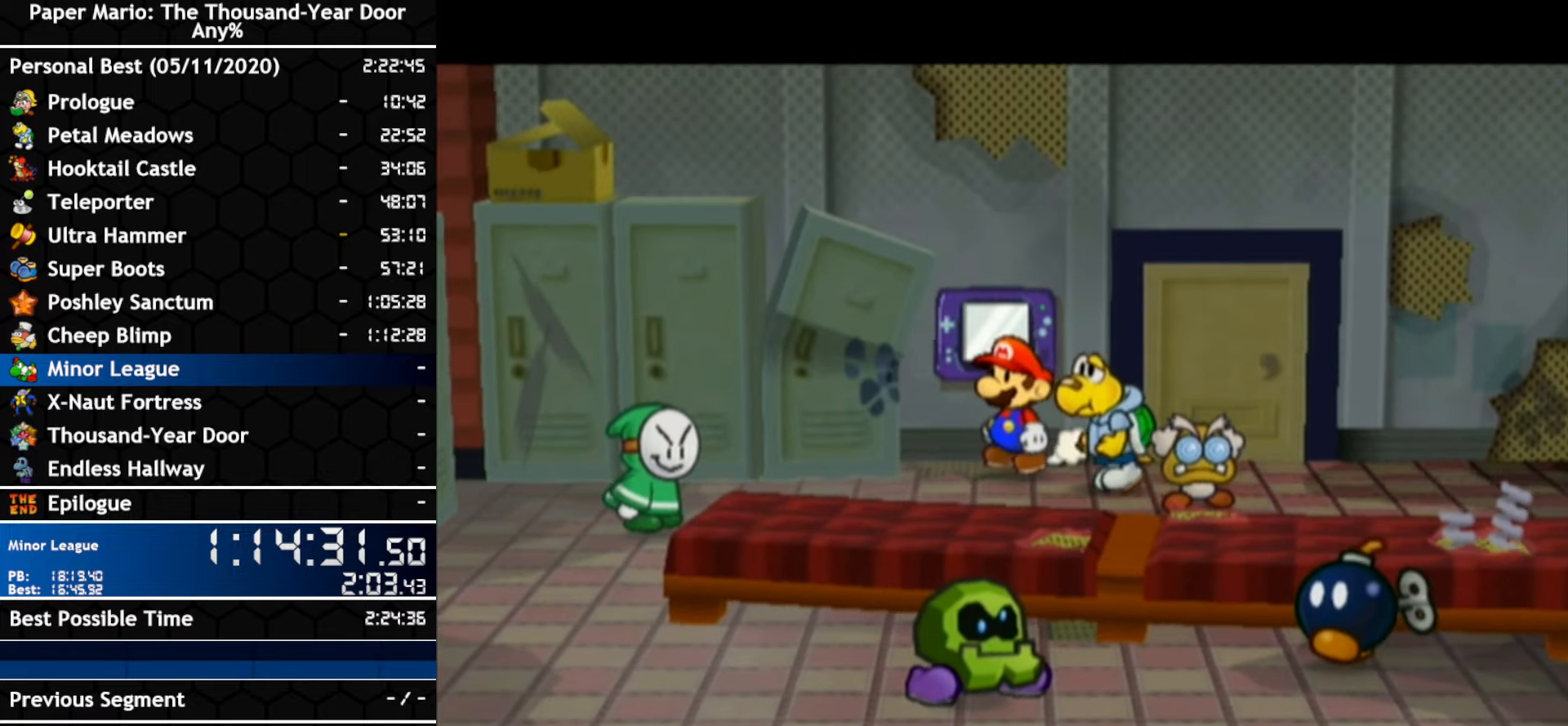
{"buttons": [], "left_stick": "center", "right_stick": "center", "events": [[133, "A", "down"], [200, "A", "up"], [200, "B", "down"], [266, "B", "up"]]}
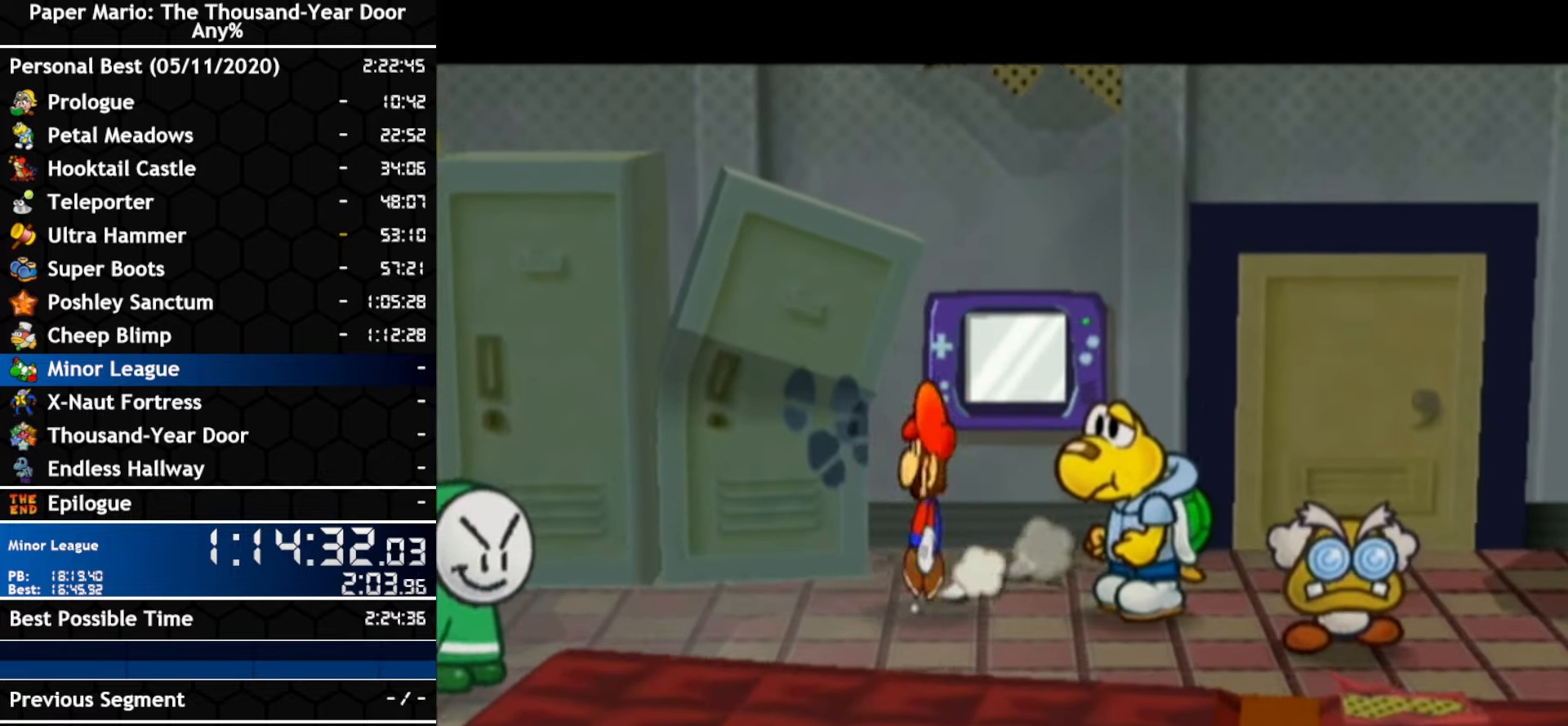
{"buttons": [], "left_stick": "center", "right_stick": "center", "events": [[83, "A", "down"], [150, "A", "up"], [200, "A", "down"], [450, "A", "up"]]}
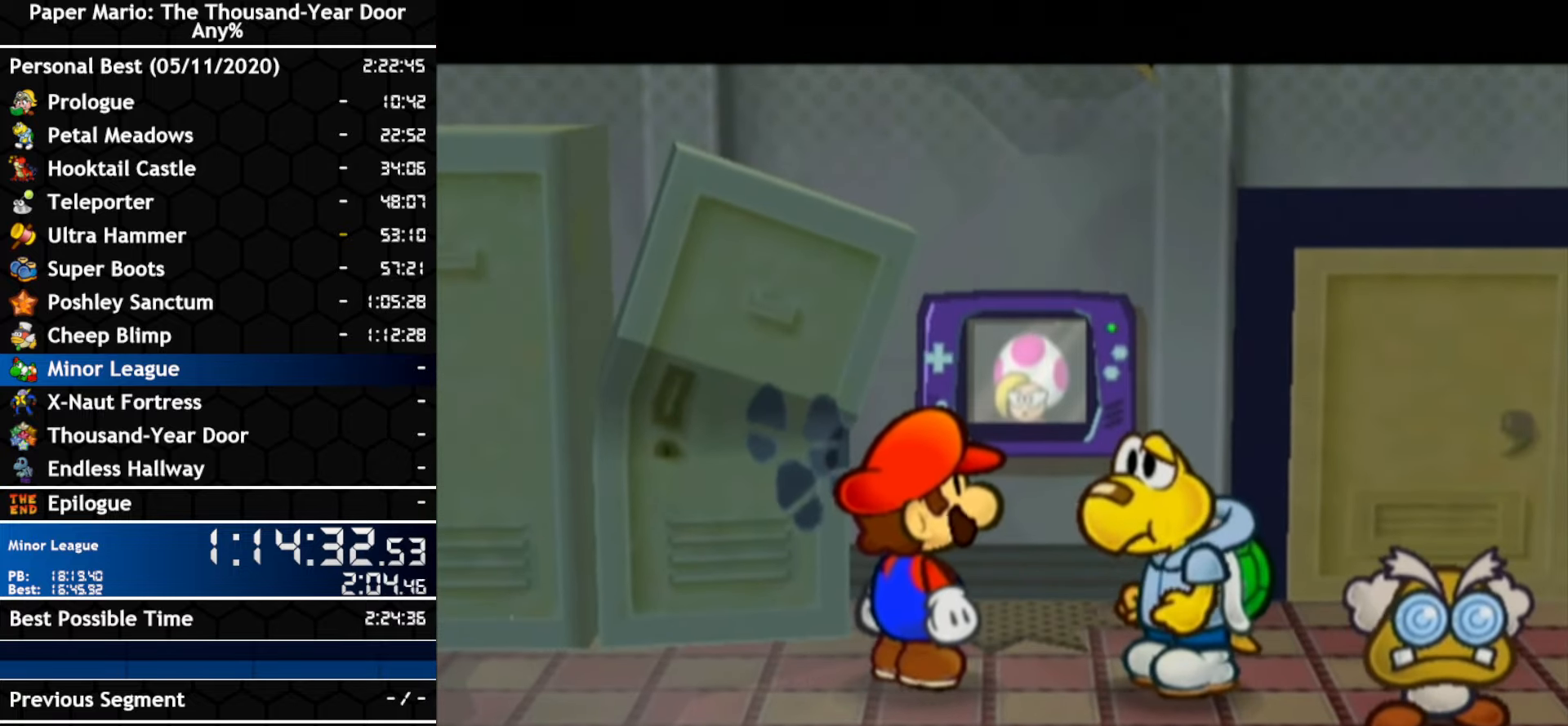
{"buttons": ["B"], "left_stick": "center", "right_stick": "center", "events": [[116, "A", "down"], [166, "A", "up"], [316, "A", "down"], [383, "A", "up"], [483, "B", "down"]]}
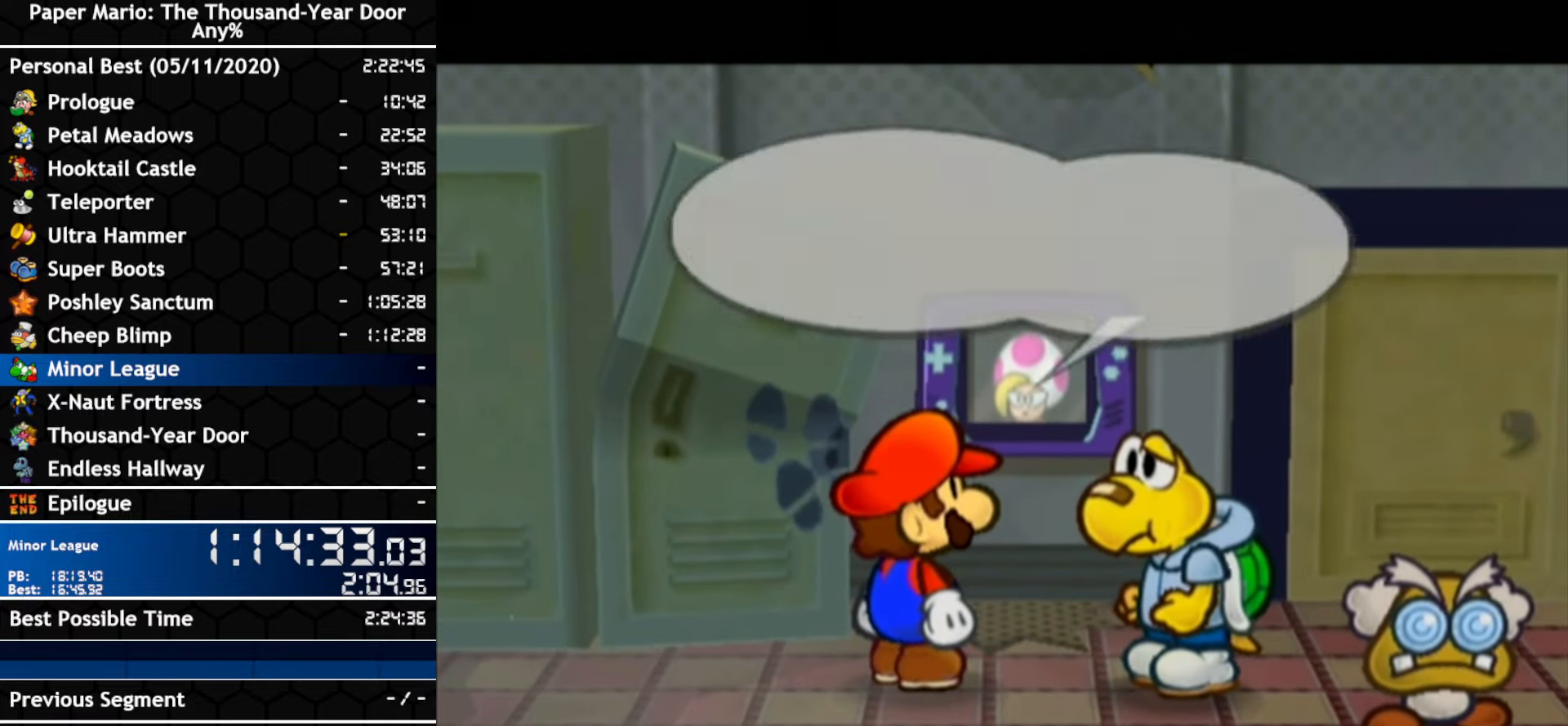
{"buttons": ["A"], "left_stick": "center", "right_stick": "center", "events": [[50, "A", "down"], [50, "B", "up"], [100, "A", "up"], [100, "B", "down"], [166, "B", "up"], [266, "A", "down"], [333, "B", "down"], [433, "A", "up"], [483, "A", "down"], [483, "B", "up"]]}
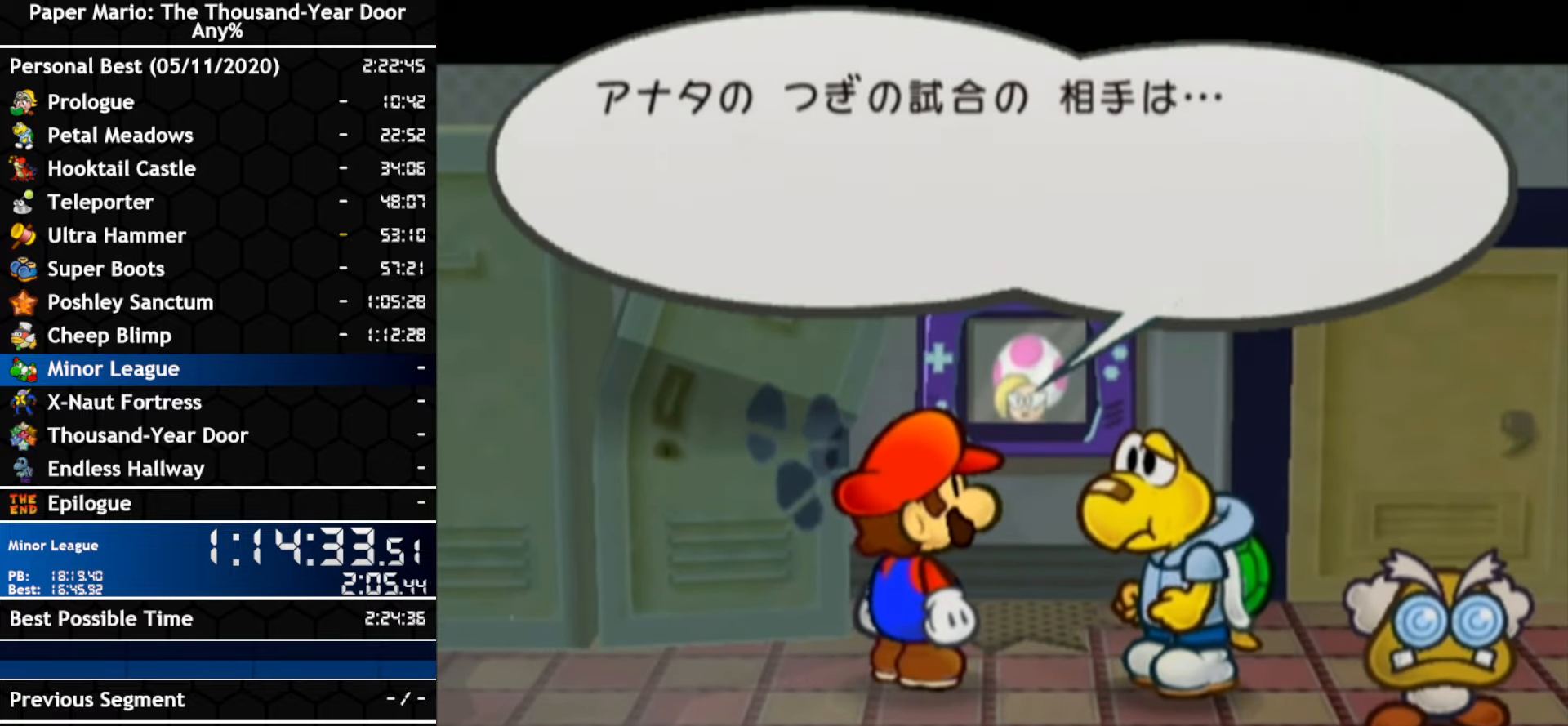
{"buttons": [], "left_stick": "center", "right_stick": "center", "events": [[50, "B", "down"], [100, "B", "up"], [133, "A", "up"]]}
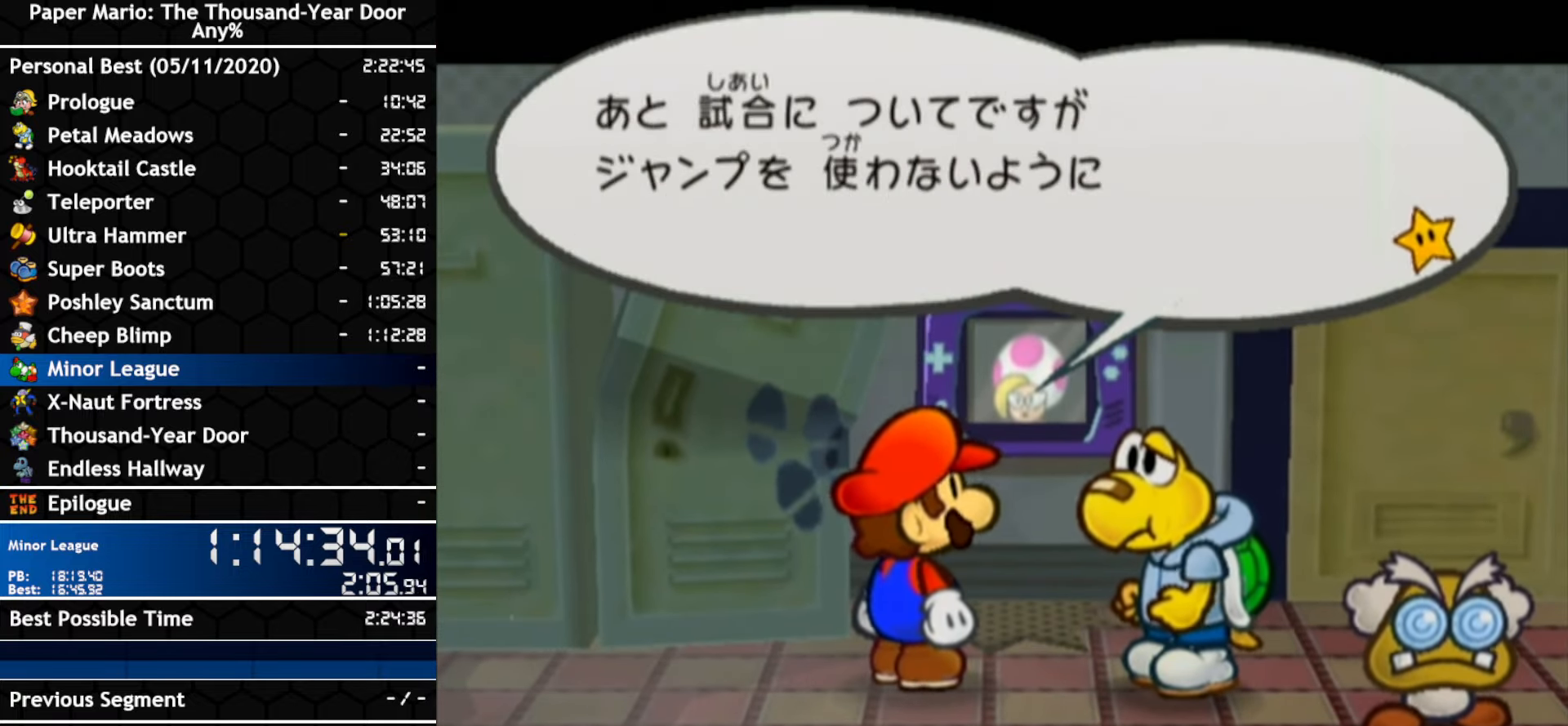
{"buttons": [], "left_stick": "center", "right_stick": "center", "events": []}
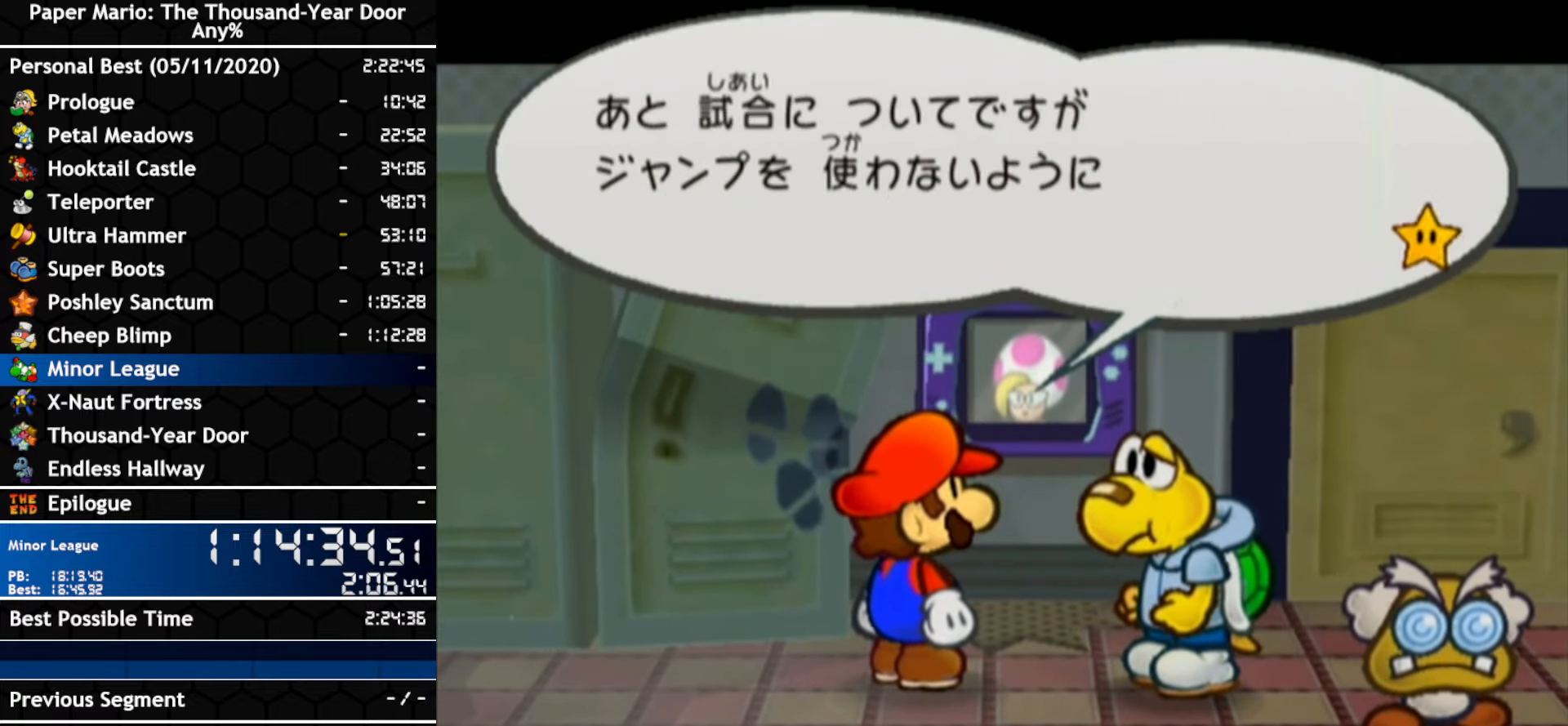
{"buttons": [], "left_stick": "center", "right_stick": "center", "events": []}